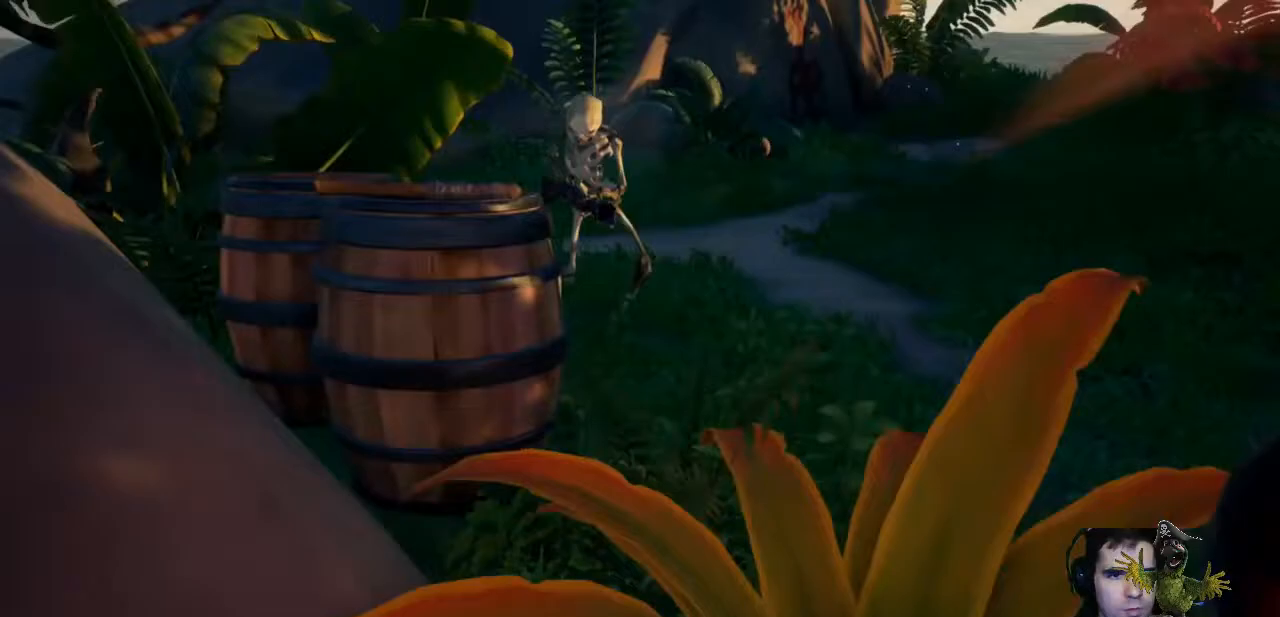
Gameplay with a controller (Xbox layout); each line is a JSON object with the inputs held at the frame after it (dt_ms = milliseconds from this image to that frame). "events" lists button and stick changes between this image and that frame as [ms after this image, input, new state], when the widget could be followed in between. Not read: R3.
{"dt_ms": 500, "buttons": [], "left_stick": "right", "right_stick": "center", "events": [[367, "left_stick", "right"]]}
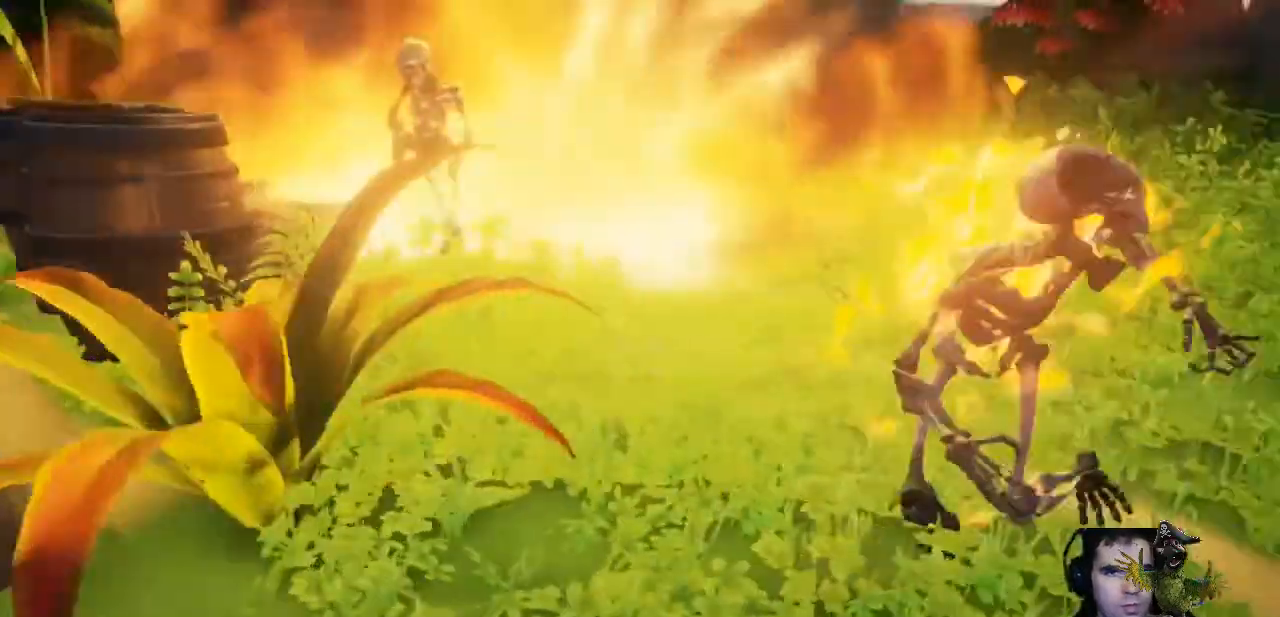
{"dt_ms": 500, "buttons": [], "left_stick": "right", "right_stick": "center", "events": [[33, "right_stick", "right"], [367, "A", "down"], [367, "right_stick", "center"], [500, "A", "up"]]}
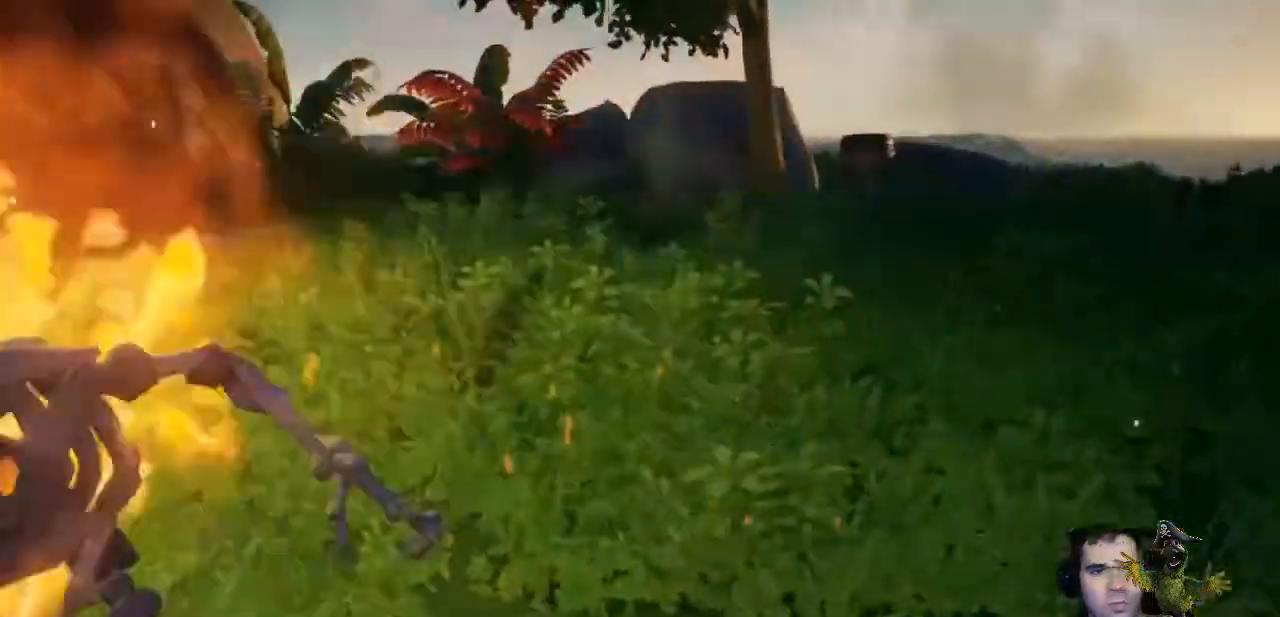
{"dt_ms": 500, "buttons": [], "left_stick": "up-right", "right_stick": "center", "events": [[67, "A", "down"], [67, "left_stick", "up-right"], [167, "A", "up"]]}
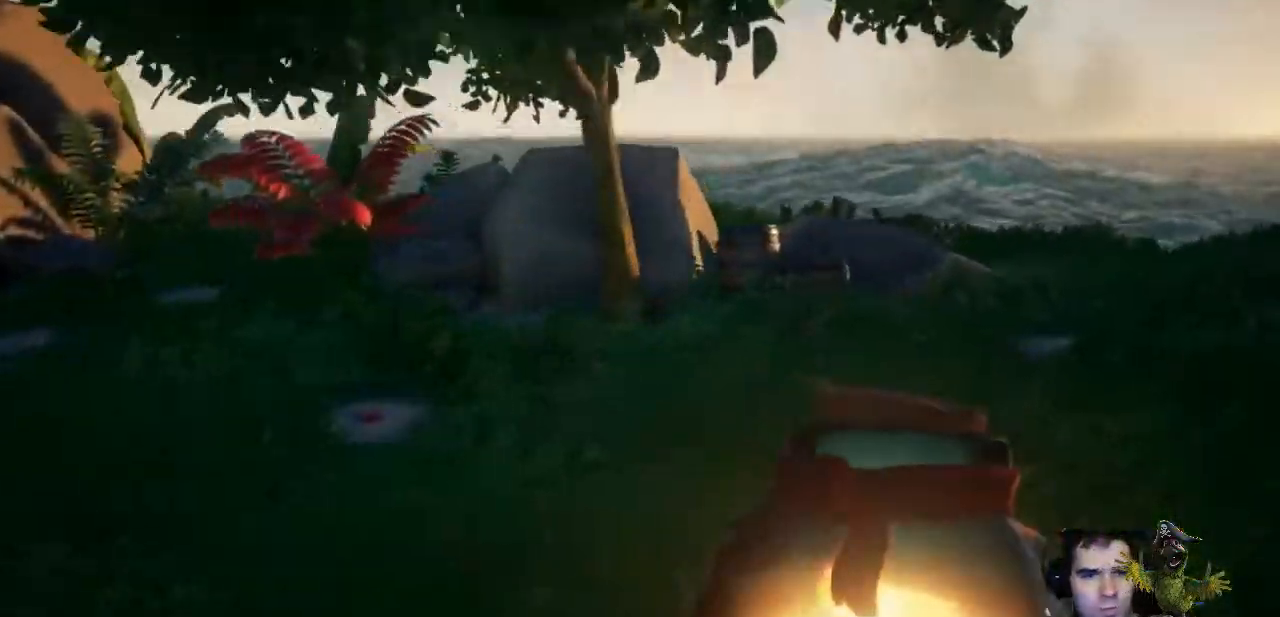
{"dt_ms": 500, "buttons": [], "left_stick": "up-right", "right_stick": "left", "events": [[300, "right_stick", "down-left"], [467, "right_stick", "left"]]}
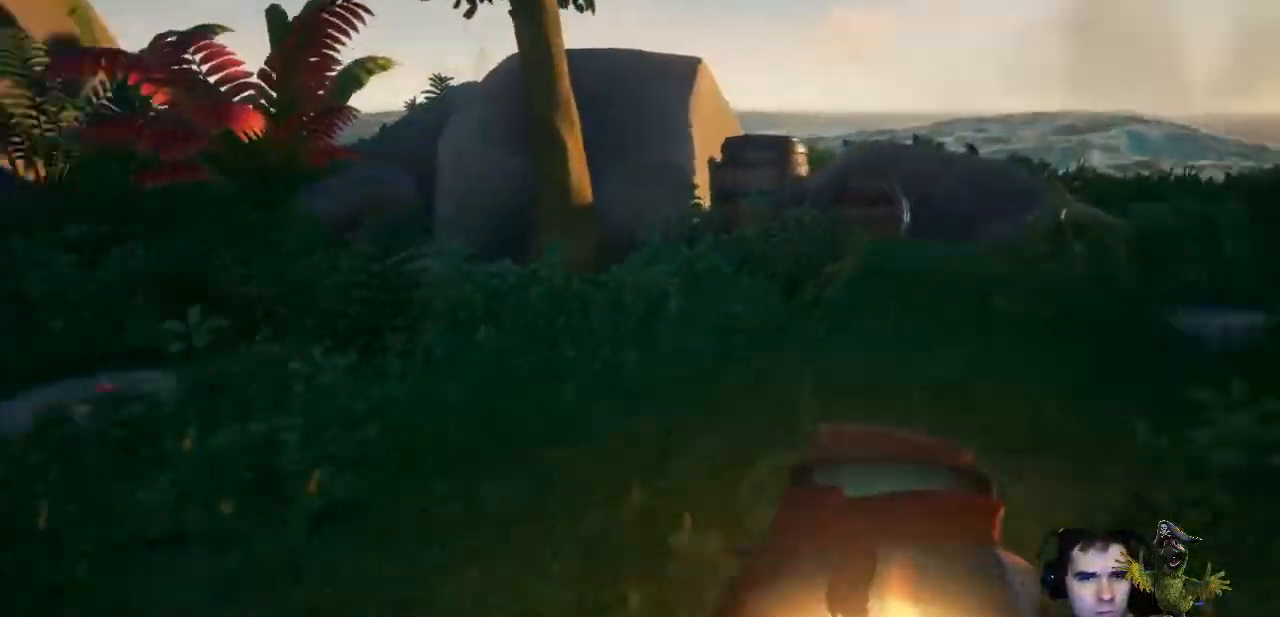
{"dt_ms": 500, "buttons": [], "left_stick": "down-right", "right_stick": "left", "events": [[333, "left_stick", "right"], [433, "left_stick", "down-right"]]}
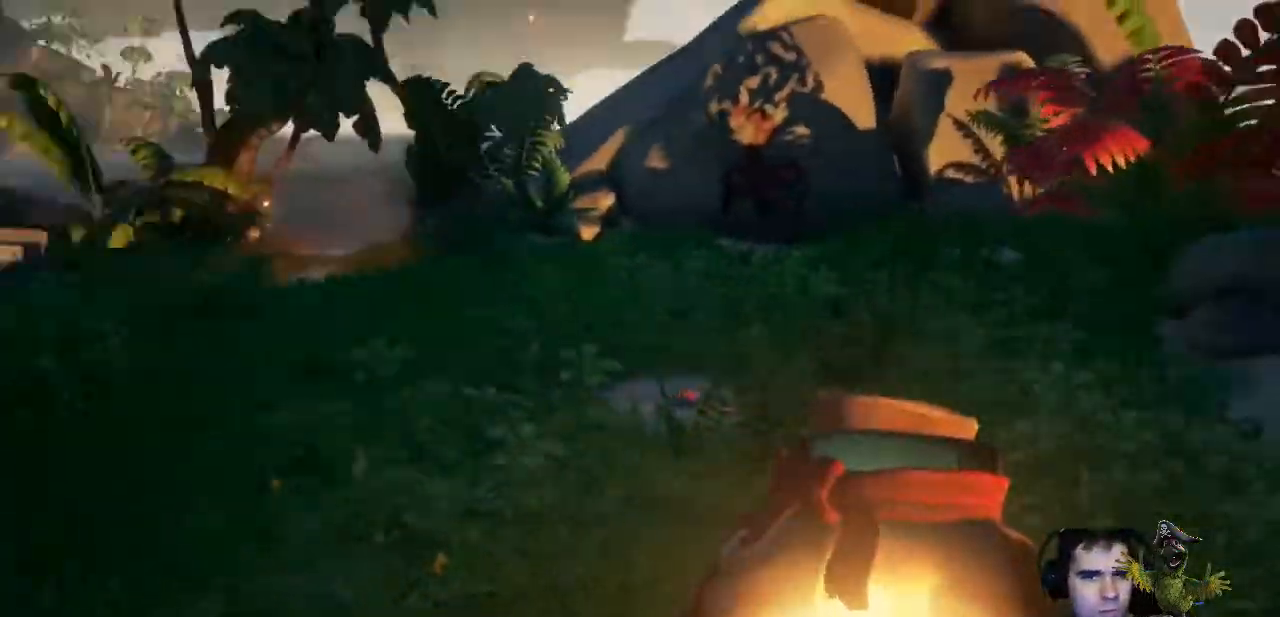
{"dt_ms": 500, "buttons": [], "left_stick": "down", "right_stick": "left", "events": [[167, "right_stick", "center"], [267, "left_stick", "down"], [467, "right_stick", "left"]]}
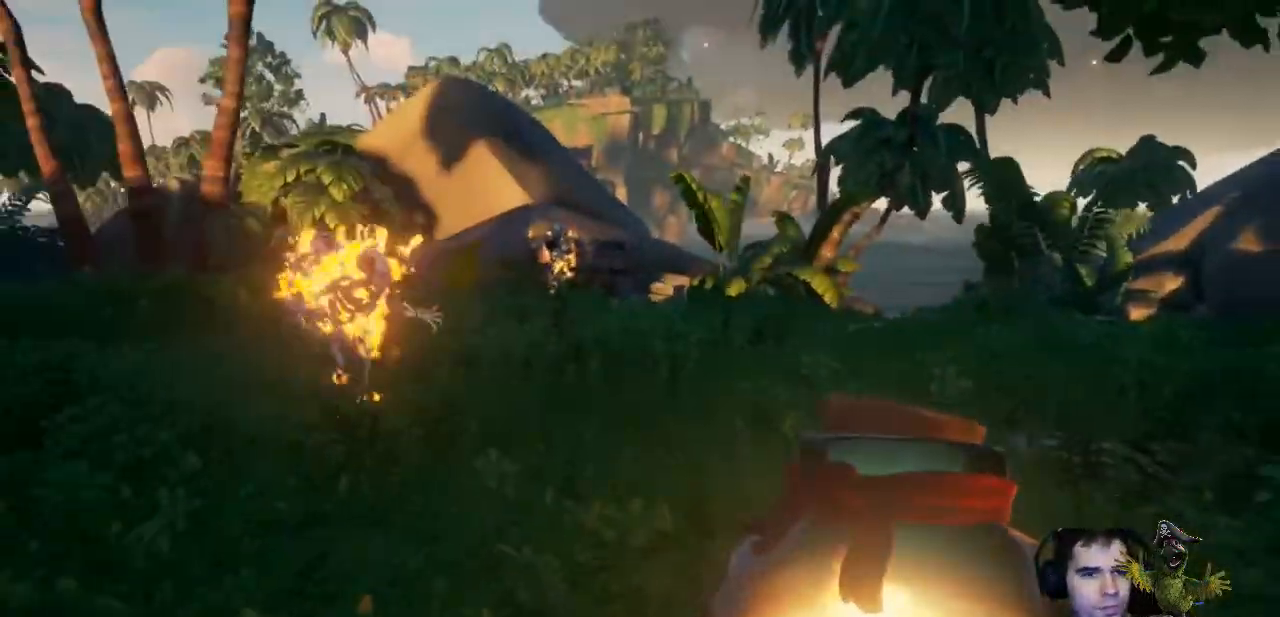
{"dt_ms": 500, "buttons": [], "left_stick": "up-left", "right_stick": "center", "events": [[267, "right_stick", "center"], [433, "left_stick", "left"], [500, "left_stick", "up-left"]]}
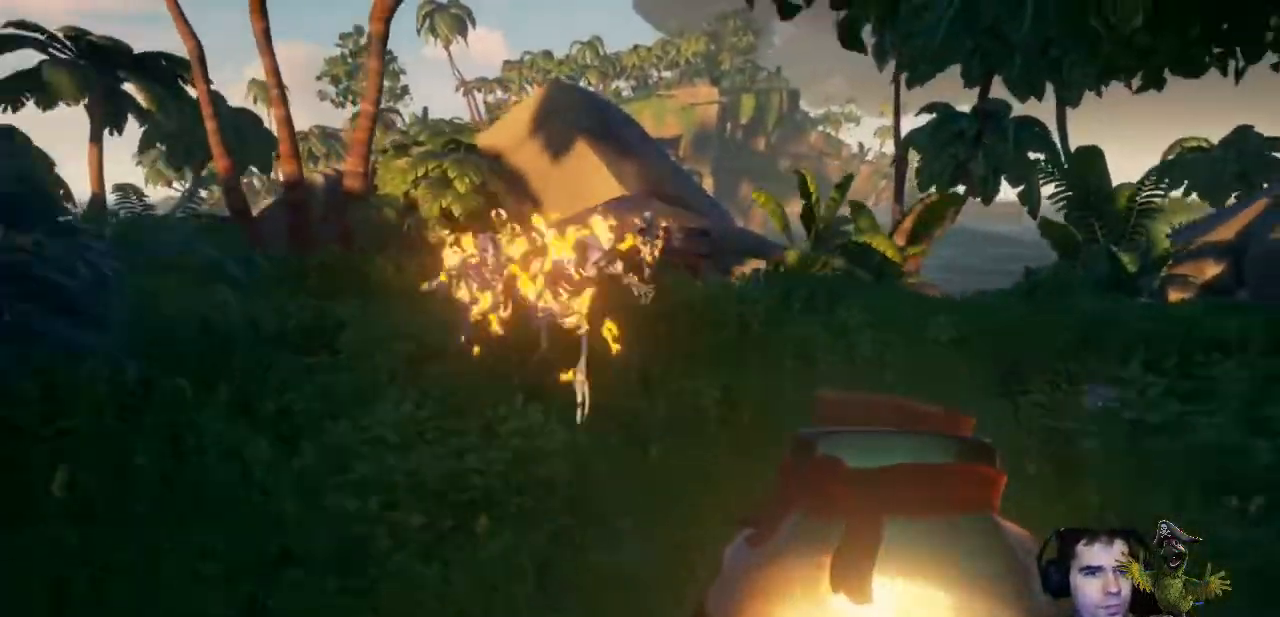
{"dt_ms": 500, "buttons": [], "left_stick": "right", "right_stick": "right", "events": [[100, "left_stick", "right"], [233, "right_stick", "right"]]}
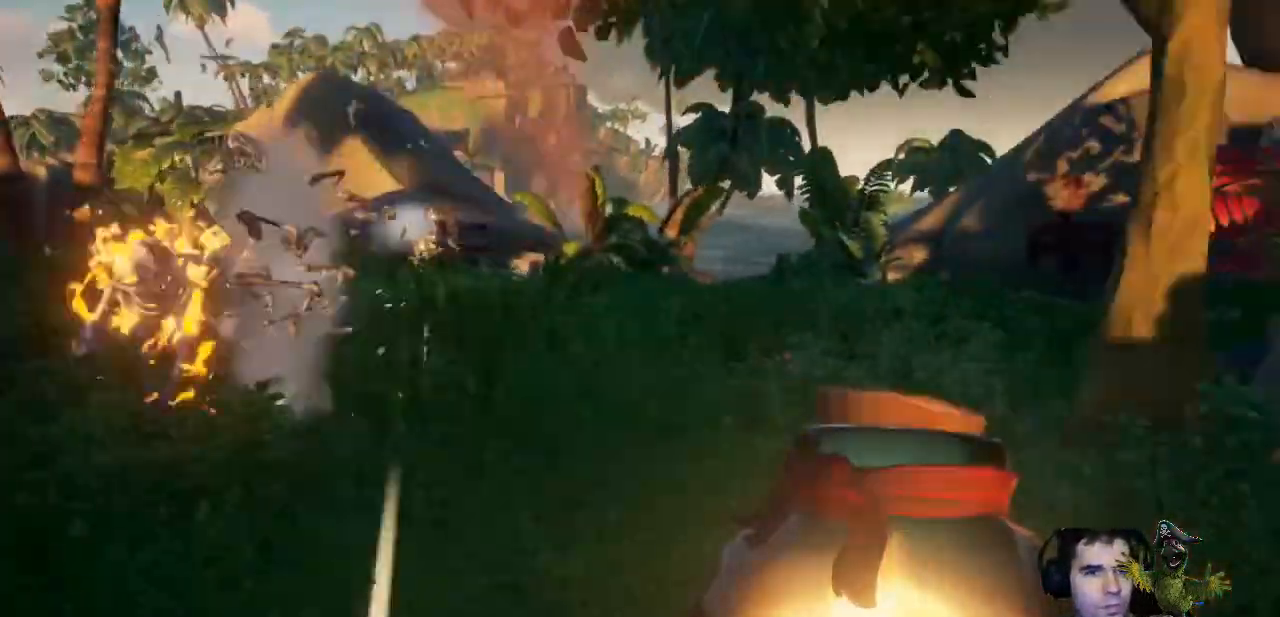
{"dt_ms": 500, "buttons": [], "left_stick": "up", "right_stick": "center", "events": [[33, "right_stick", "center"], [67, "left_stick", "up-right"], [233, "A", "down"], [333, "left_stick", "up"], [367, "A", "up"]]}
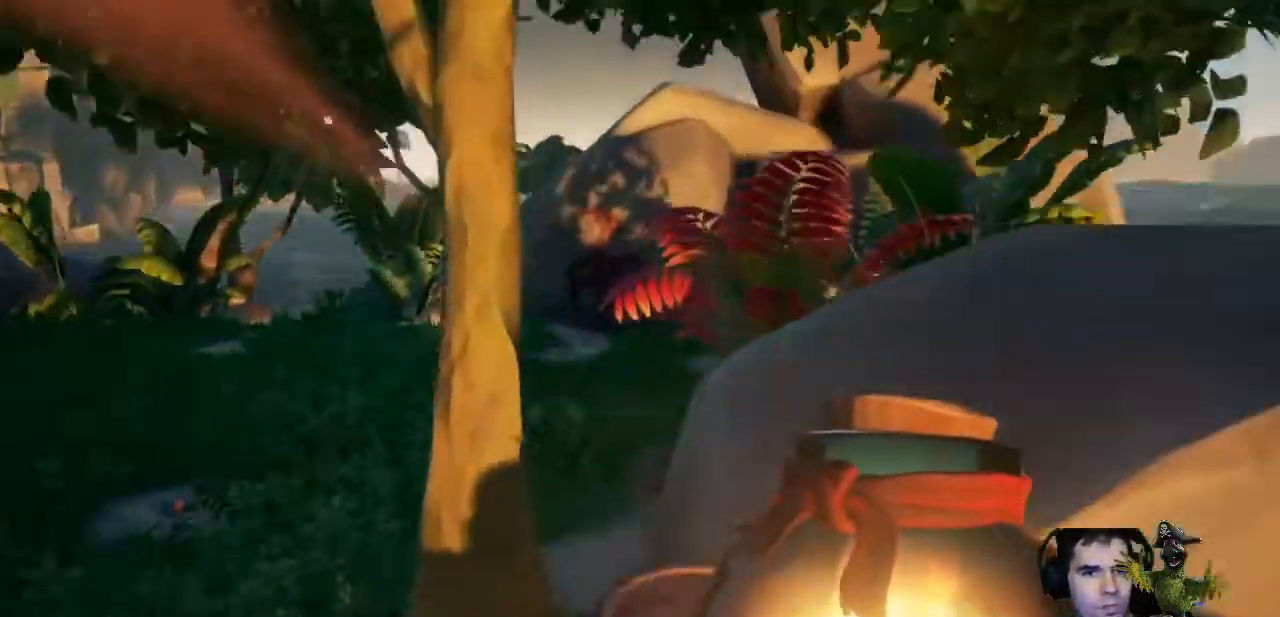
{"dt_ms": 500, "buttons": ["A"], "left_stick": "up", "right_stick": "center", "events": [[400, "A", "down"]]}
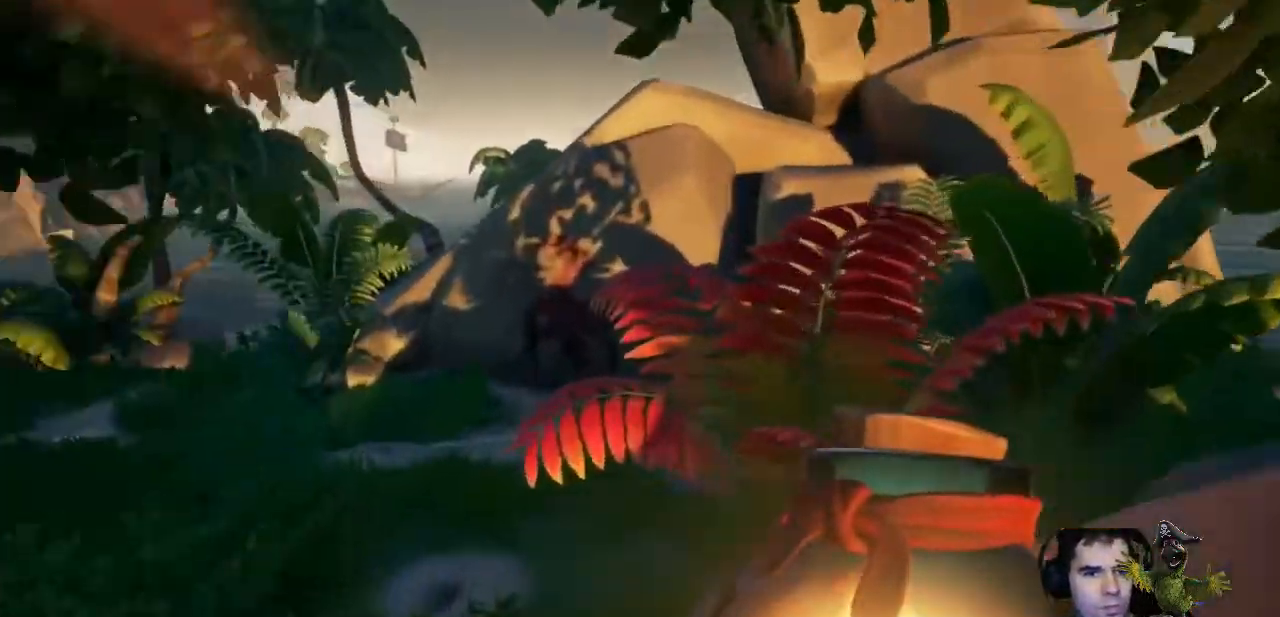
{"dt_ms": 1000, "buttons": [], "left_stick": "up", "right_stick": "center"}
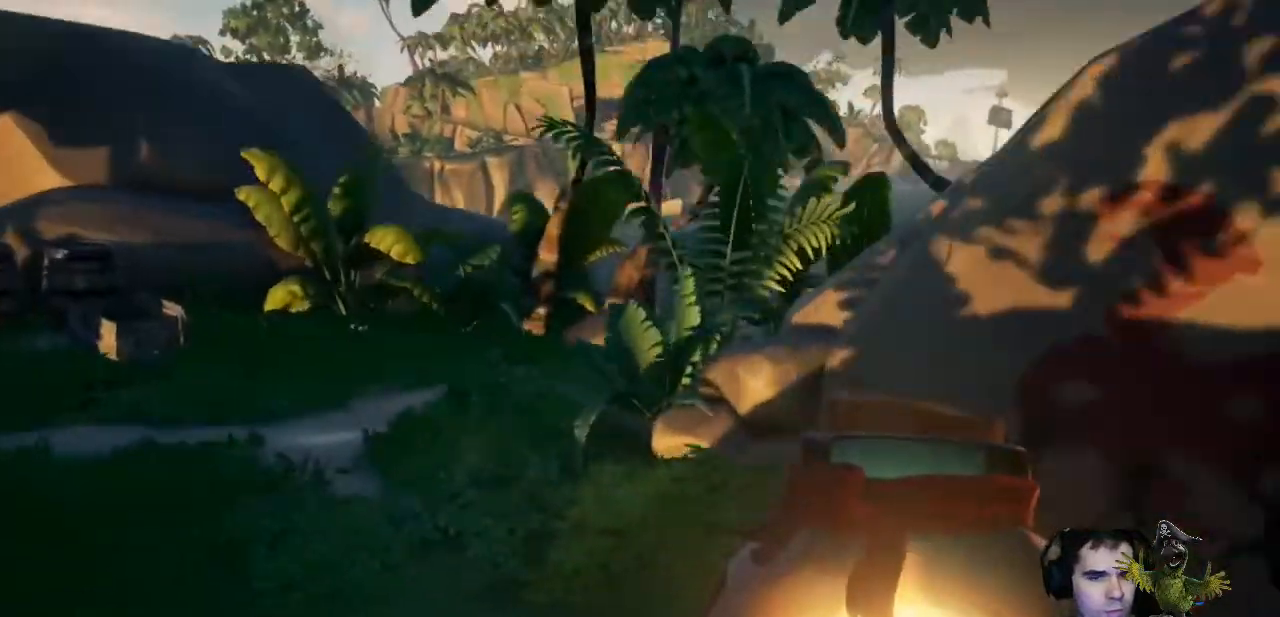
{"dt_ms": 500, "buttons": ["A"], "left_stick": "up", "right_stick": "center", "events": [[100, "left_stick", "up-right"], [233, "A", "down"], [233, "left_stick", "up"], [367, "A", "up"], [467, "A", "down"]]}
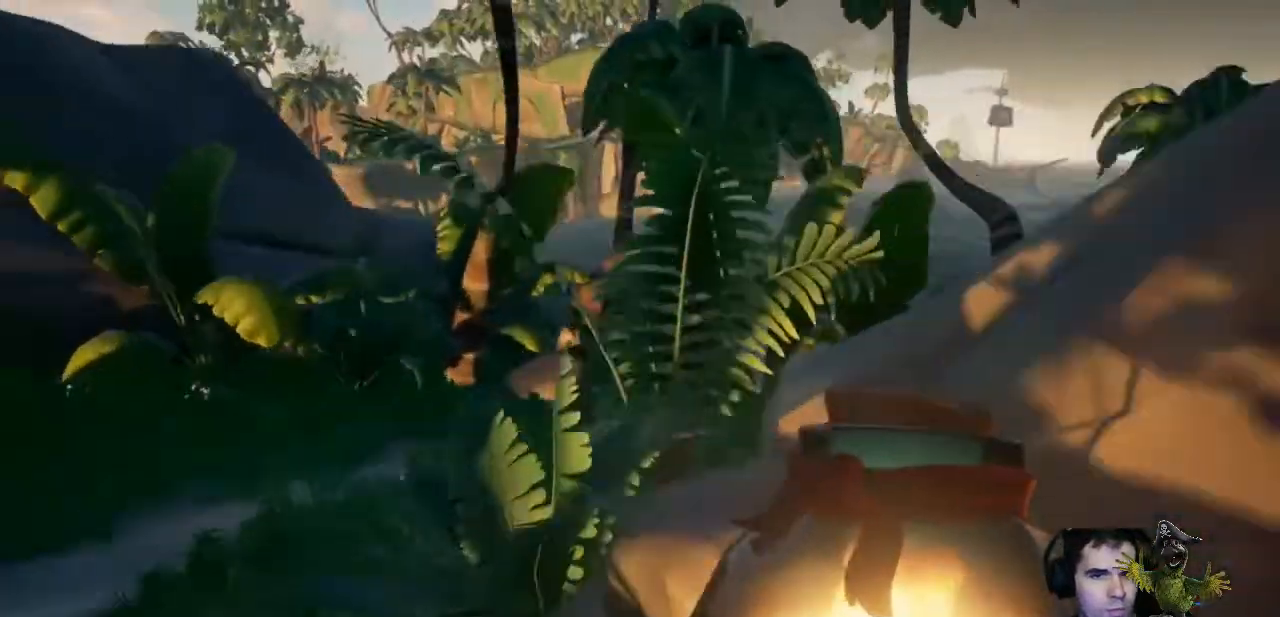
{"dt_ms": 500, "buttons": [], "left_stick": "up", "right_stick": "center", "events": [[67, "A", "up"], [167, "A", "down"], [267, "A", "up"]]}
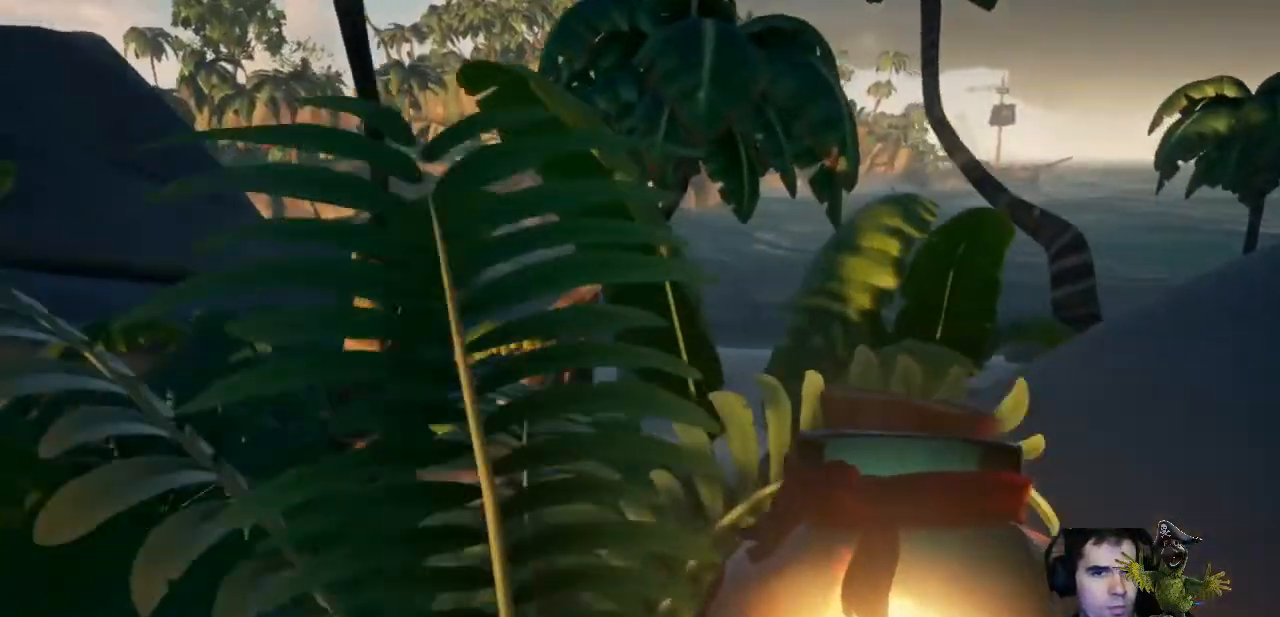
{"dt_ms": 500, "buttons": [], "left_stick": "up", "right_stick": "center", "events": [[100, "right_stick", "left"], [300, "right_stick", "center"], [400, "A", "down"], [500, "A", "up"]]}
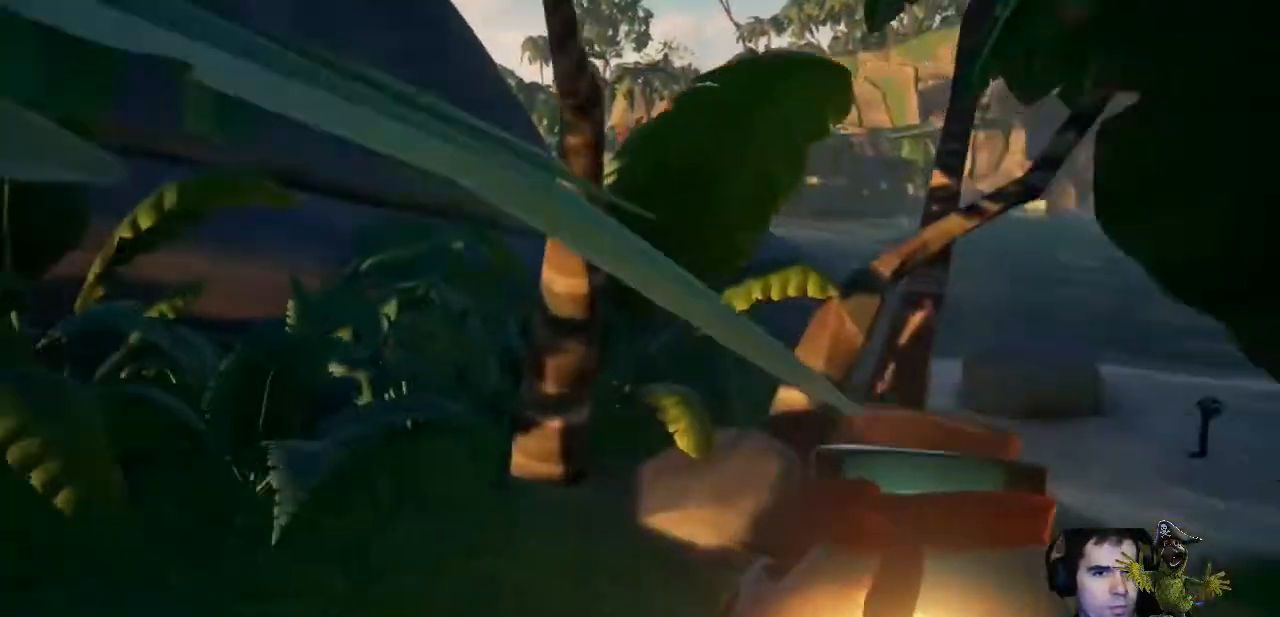
{"dt_ms": 500, "buttons": ["Y"], "left_stick": "up", "right_stick": "center", "events": [[467, "Y", "down"]]}
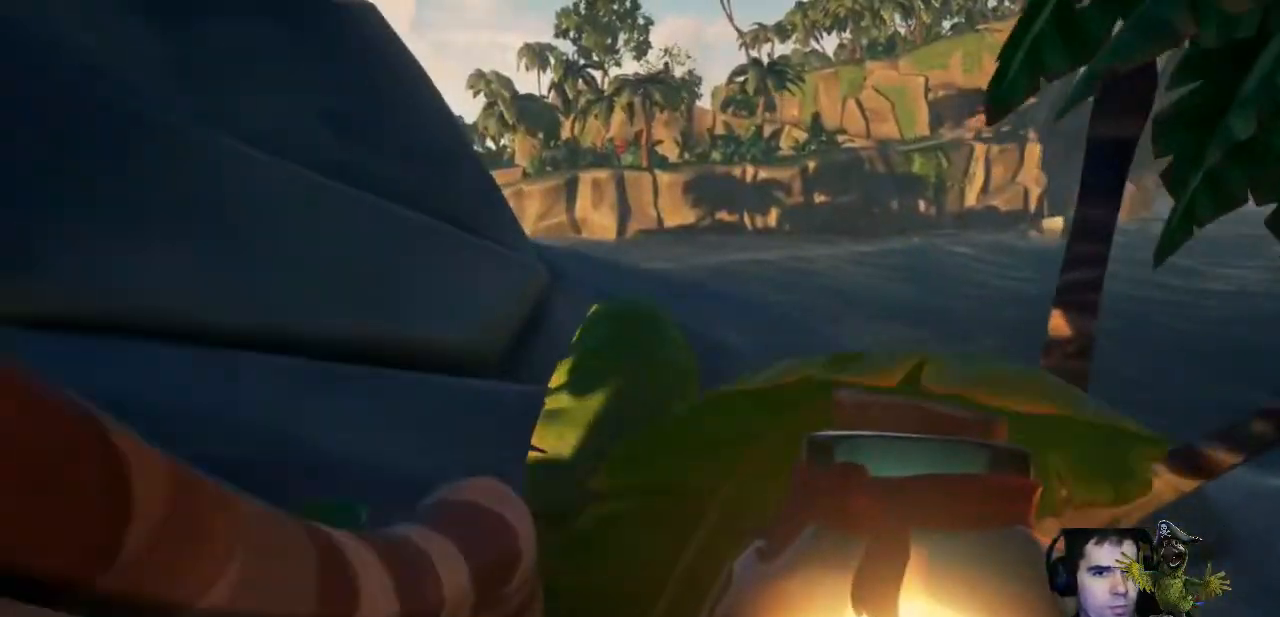
{"dt_ms": 500, "buttons": [], "left_stick": "down-left", "right_stick": "left", "events": [[33, "Y", "up"], [200, "left_stick", "left"], [300, "right_stick", "left"], [333, "left_stick", "down-left"]]}
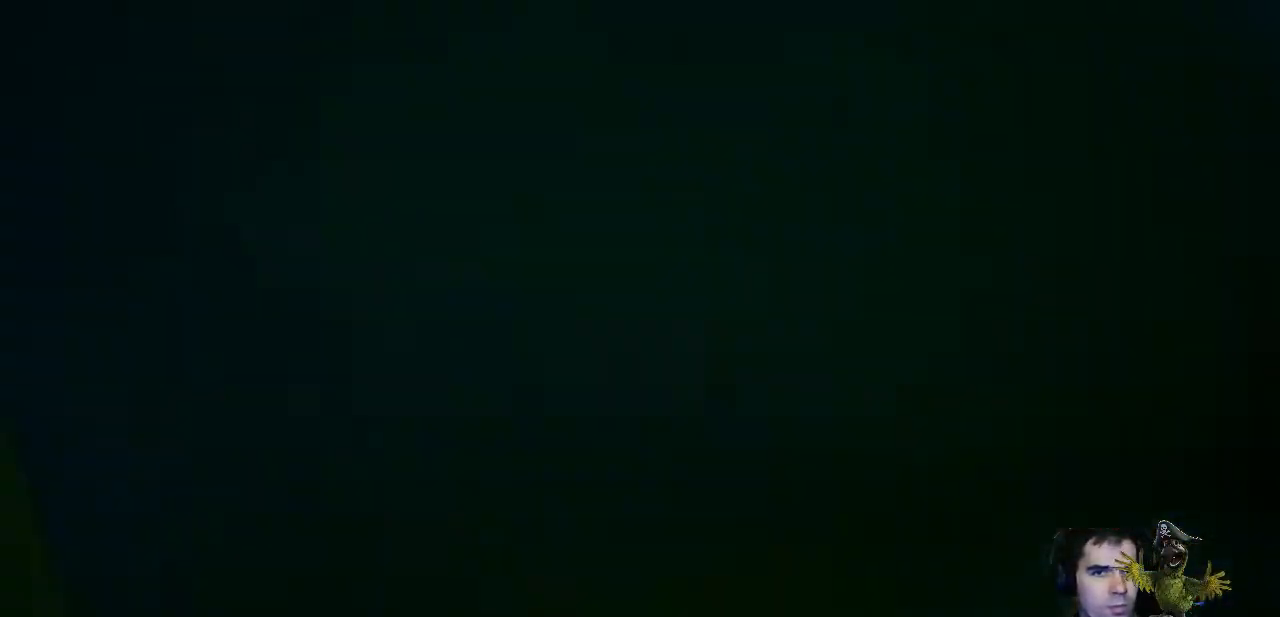
{"dt_ms": 500, "buttons": [], "left_stick": "down-left", "right_stick": "center", "events": [[467, "right_stick", "center"]]}
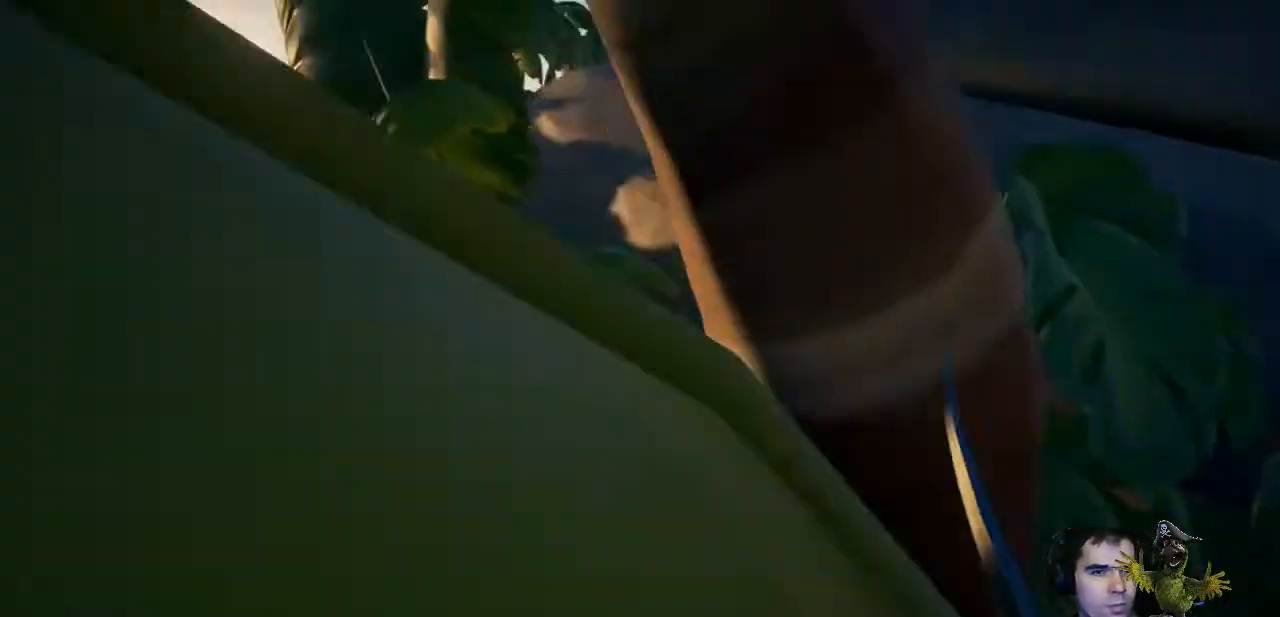
{"dt_ms": 500, "buttons": [], "left_stick": "up", "right_stick": "left", "events": [[300, "left_stick", "up"], [500, "right_stick", "left"]]}
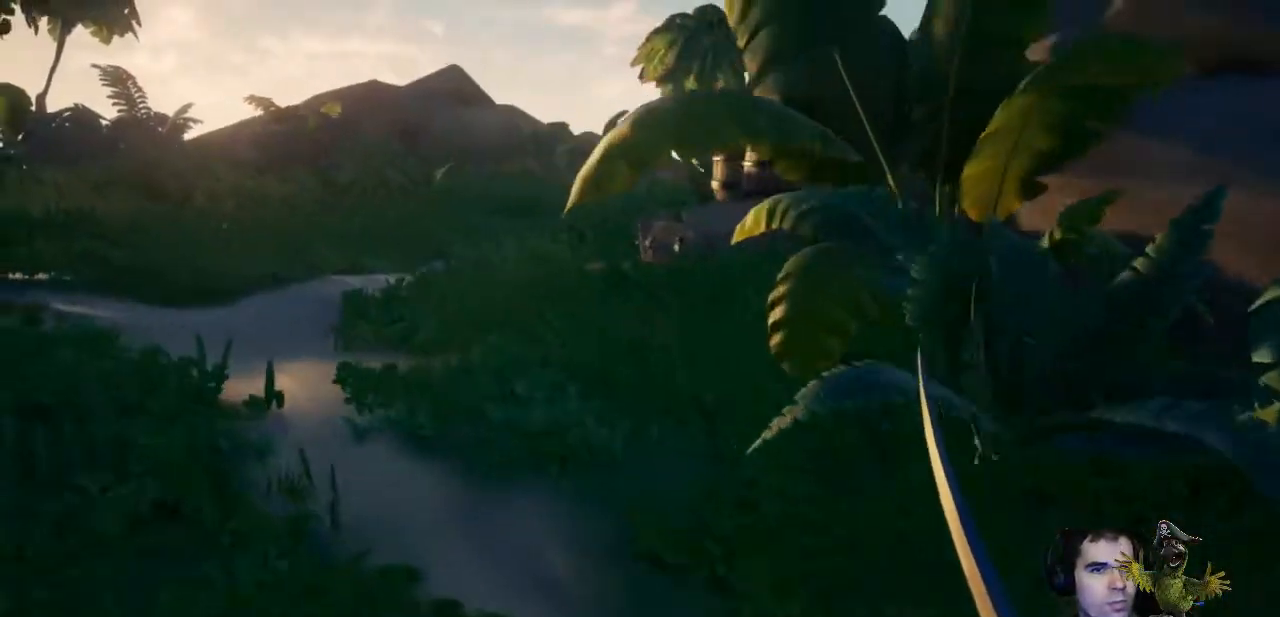
{"dt_ms": 1000, "buttons": [], "left_stick": "down-left", "right_stick": "right"}
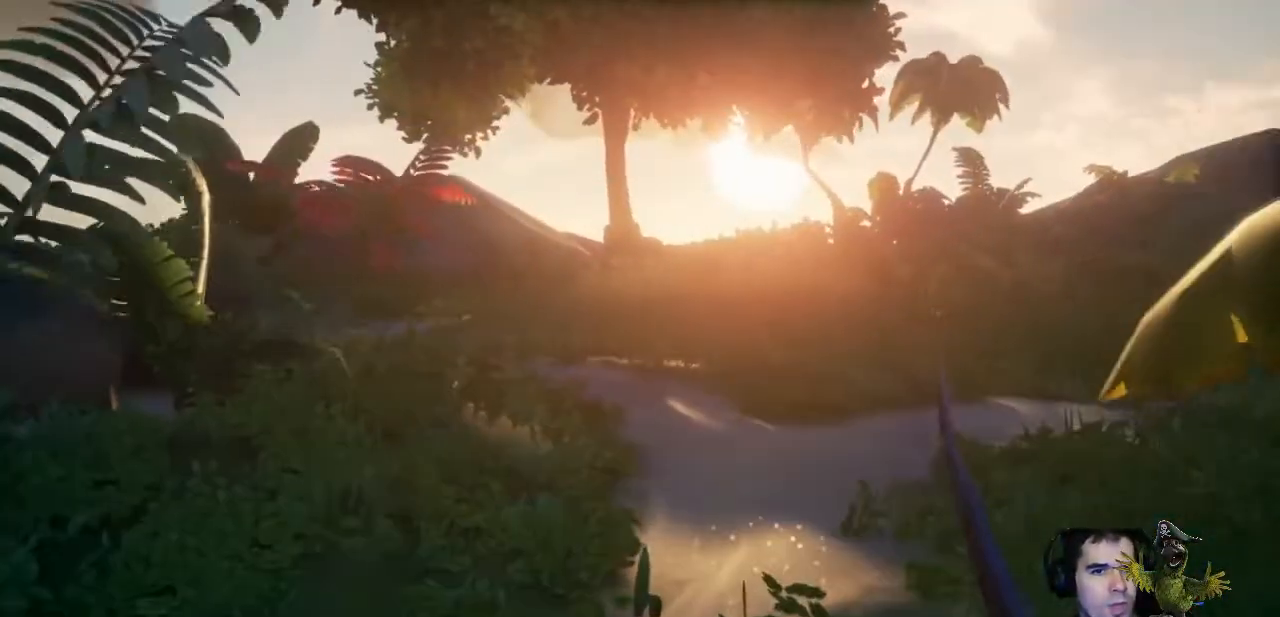
{"dt_ms": 500, "buttons": ["L1"], "left_stick": "center", "right_stick": "down", "events": [[133, "right_stick", "center"], [233, "L1", "down"], [233, "left_stick", "center"], [367, "right_stick", "down"]]}
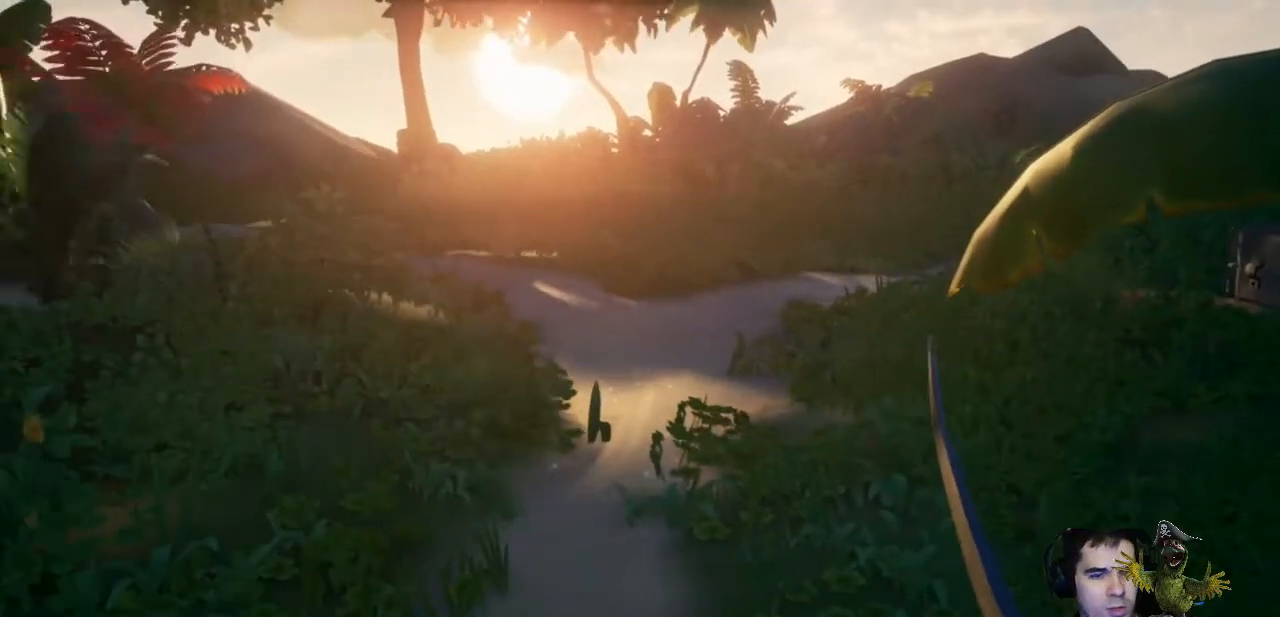
{"dt_ms": 500, "buttons": [], "left_stick": "center", "right_stick": "center", "events": [[200, "right_stick", "center"], [333, "L1", "up"]]}
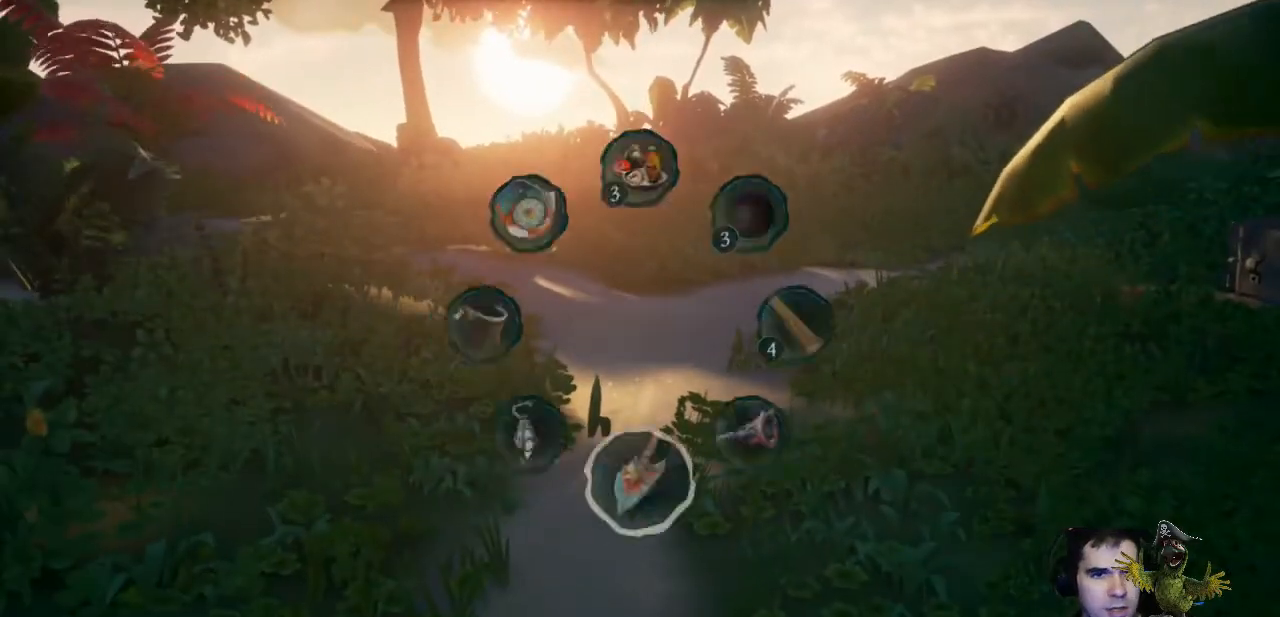
{"dt_ms": 500, "buttons": [], "left_stick": "center", "right_stick": "center"}
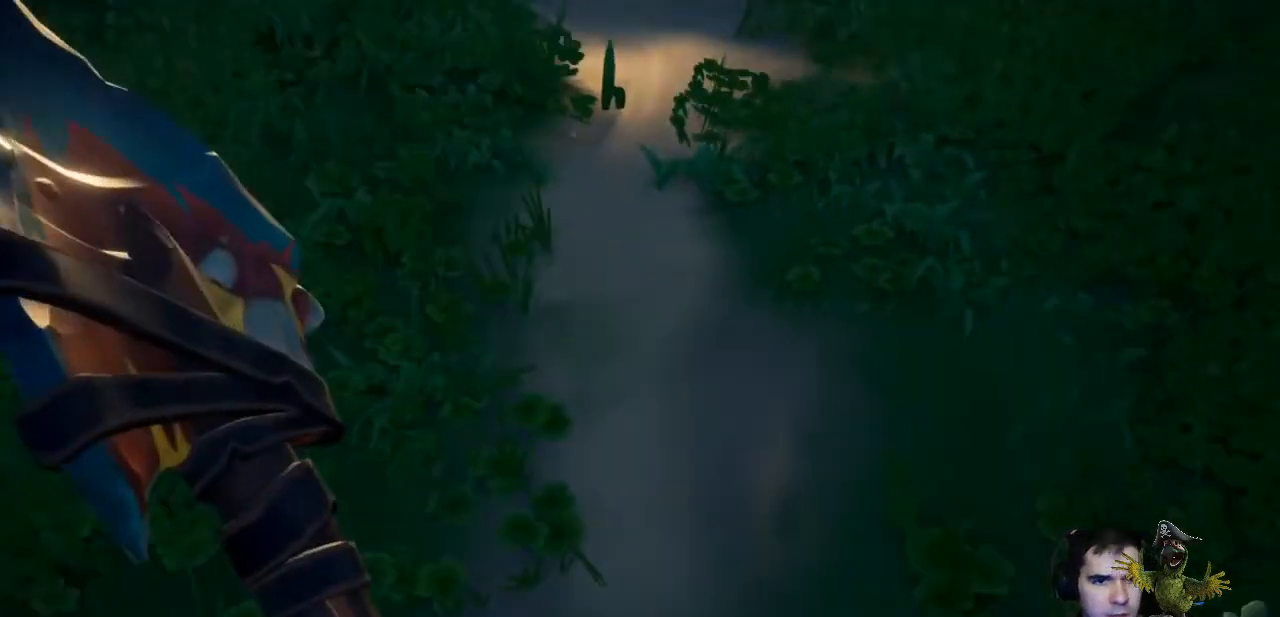
{"dt_ms": 500, "buttons": ["R2"], "left_stick": "center", "right_stick": "up", "events": [[33, "R2", "down"], [500, "right_stick", "up"]]}
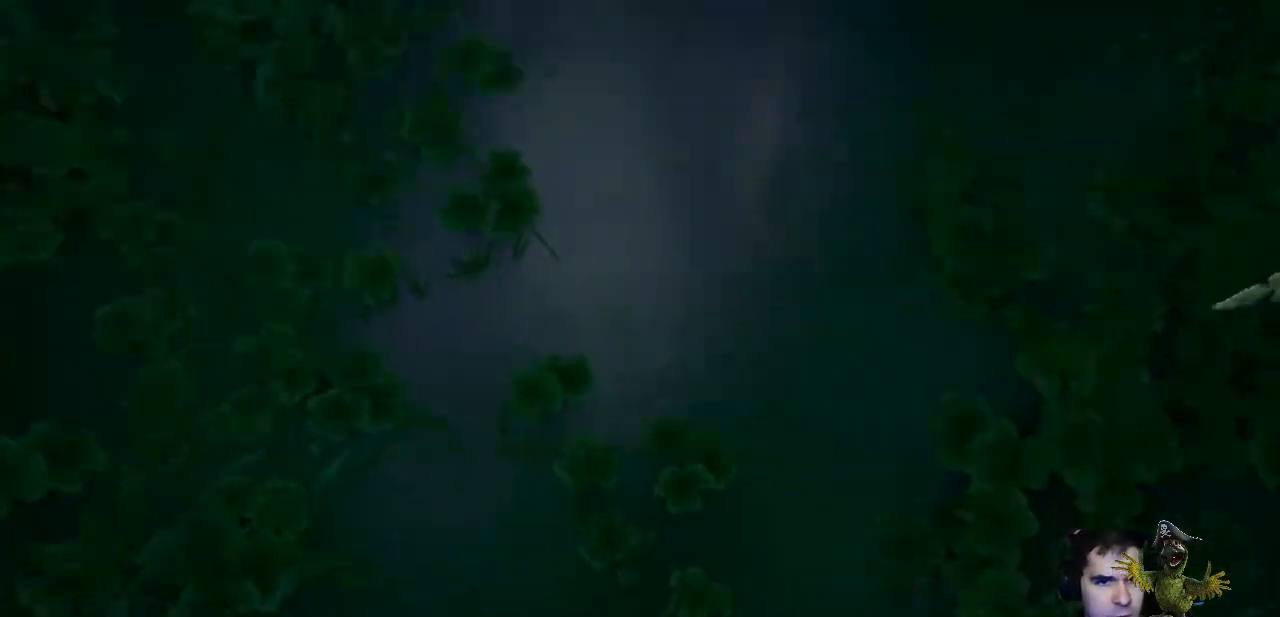
{"dt_ms": 500, "buttons": ["R2"], "left_stick": "center", "right_stick": "up", "events": []}
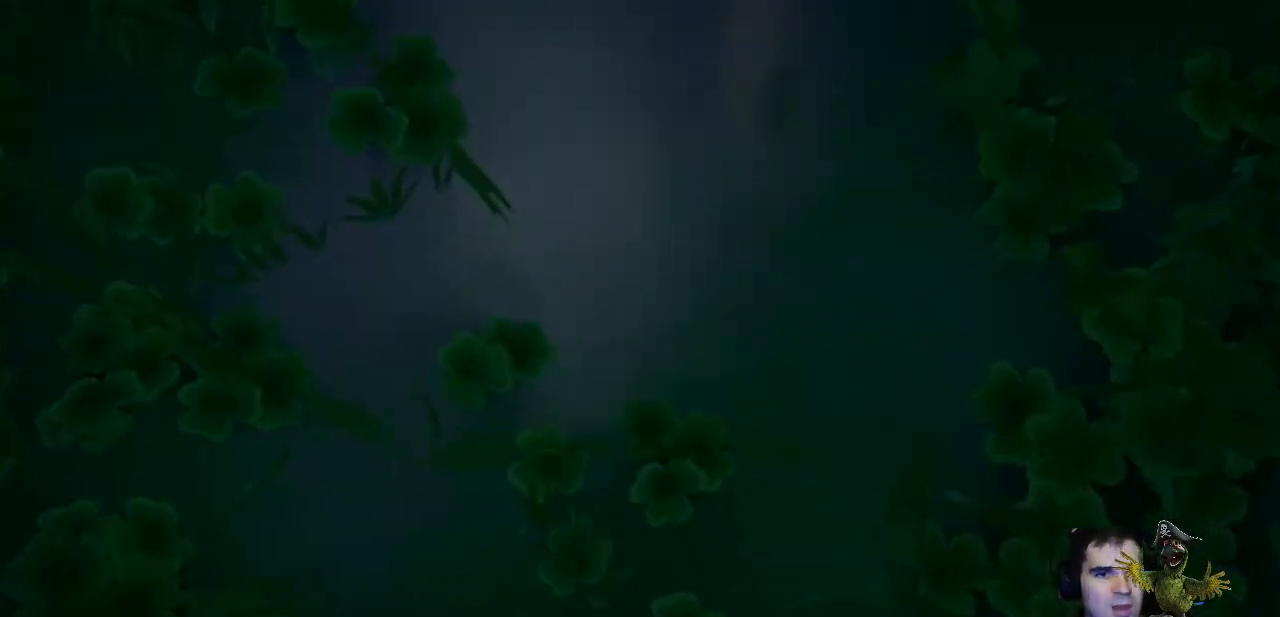
{"dt_ms": 500, "buttons": ["R2"], "left_stick": "center", "right_stick": "up", "events": []}
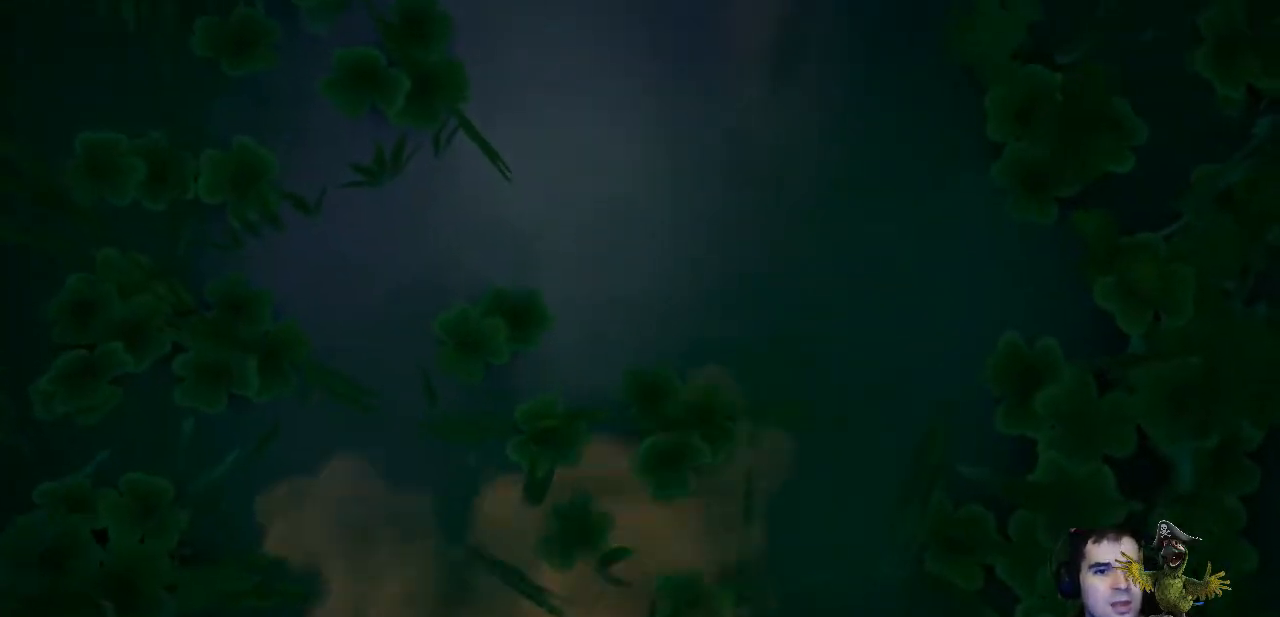
{"dt_ms": 500, "buttons": ["R2"], "left_stick": "center", "right_stick": "up", "events": []}
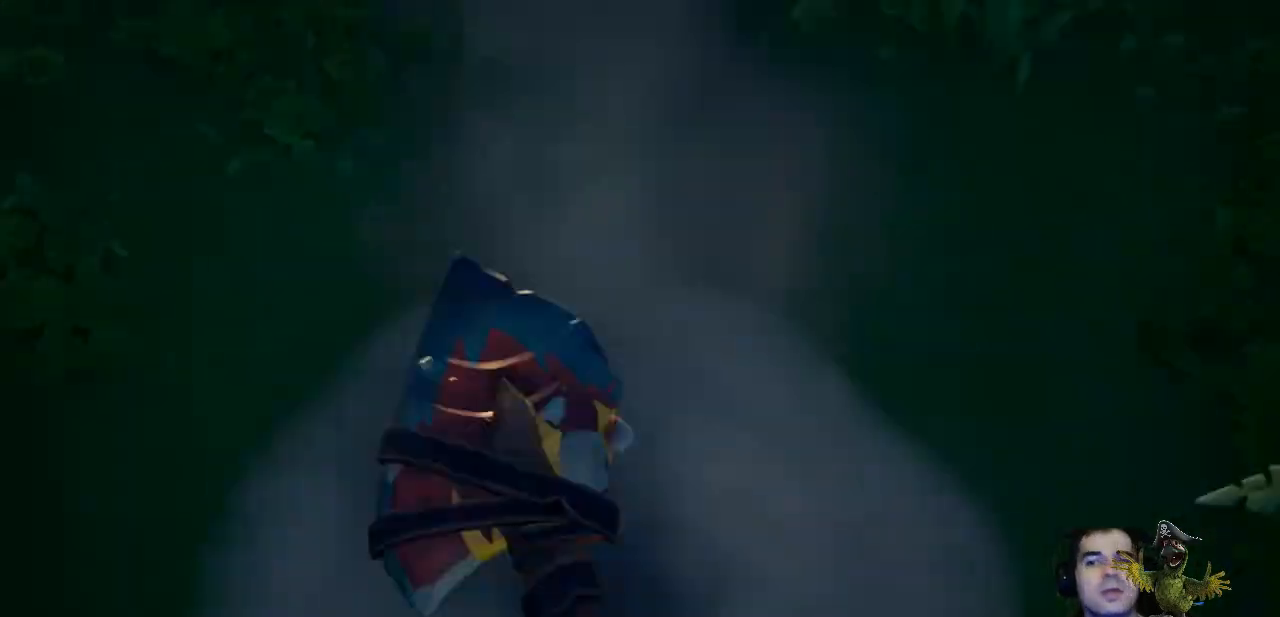
{"dt_ms": 500, "buttons": [], "left_stick": "right", "right_stick": "left", "events": [[33, "R2", "up"], [67, "right_stick", "center"], [433, "right_stick", "left"], [467, "left_stick", "right"]]}
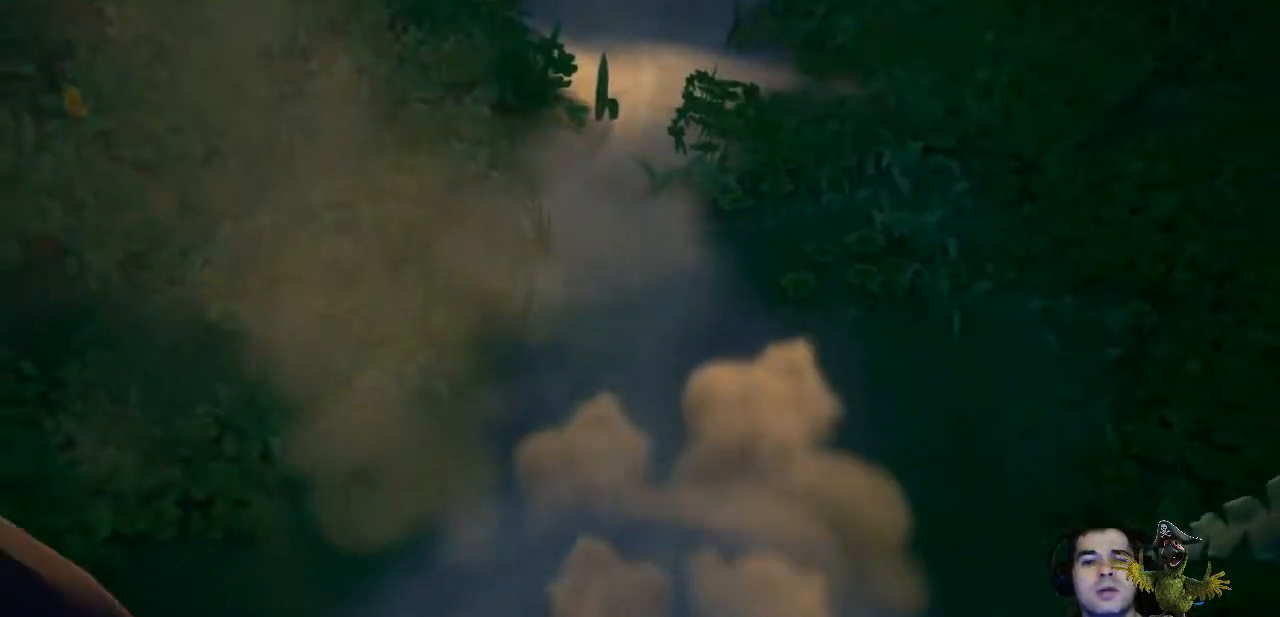
{"dt_ms": 500, "buttons": [], "left_stick": "down-right", "right_stick": "left", "events": [[467, "left_stick", "down-right"]]}
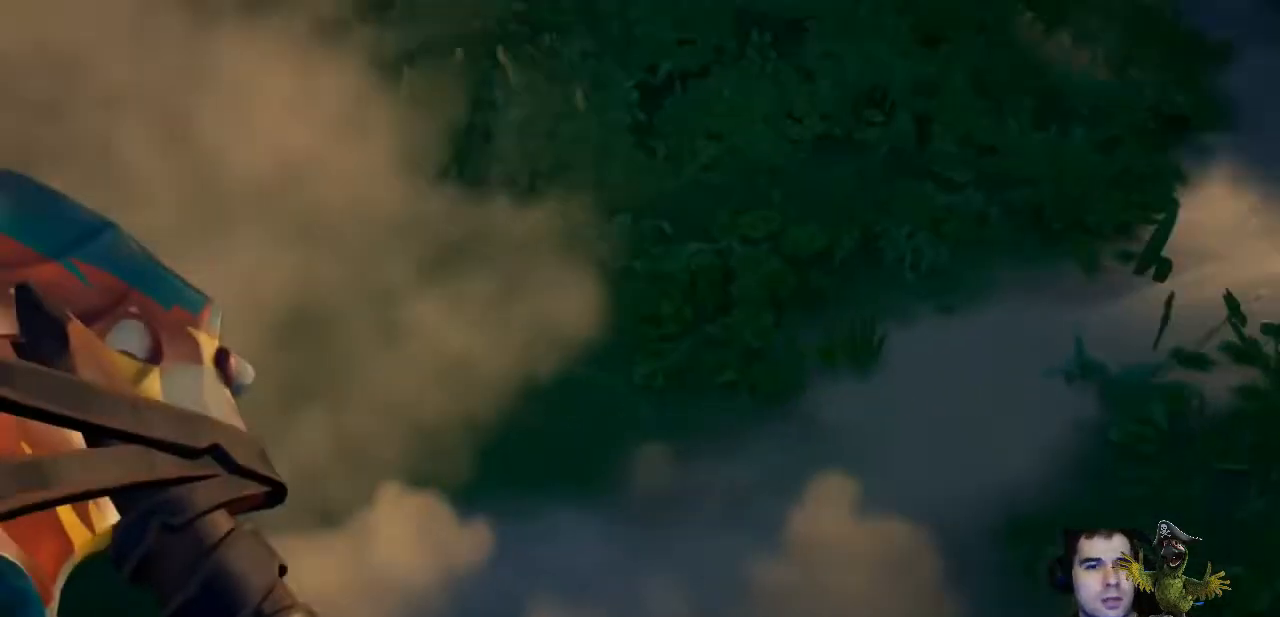
{"dt_ms": 1000, "buttons": [], "left_stick": "right", "right_stick": "center"}
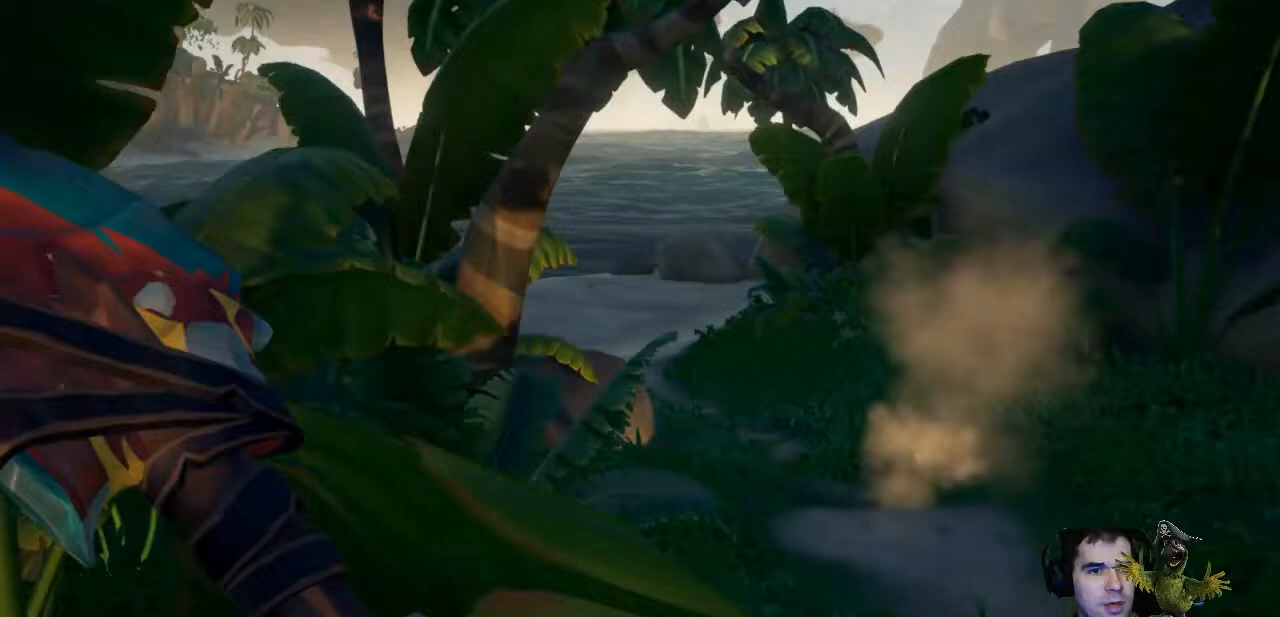
{"dt_ms": 500, "buttons": [], "left_stick": "right", "right_stick": "left", "events": [[167, "left_stick", "center"], [433, "left_stick", "right"], [467, "right_stick", "left"]]}
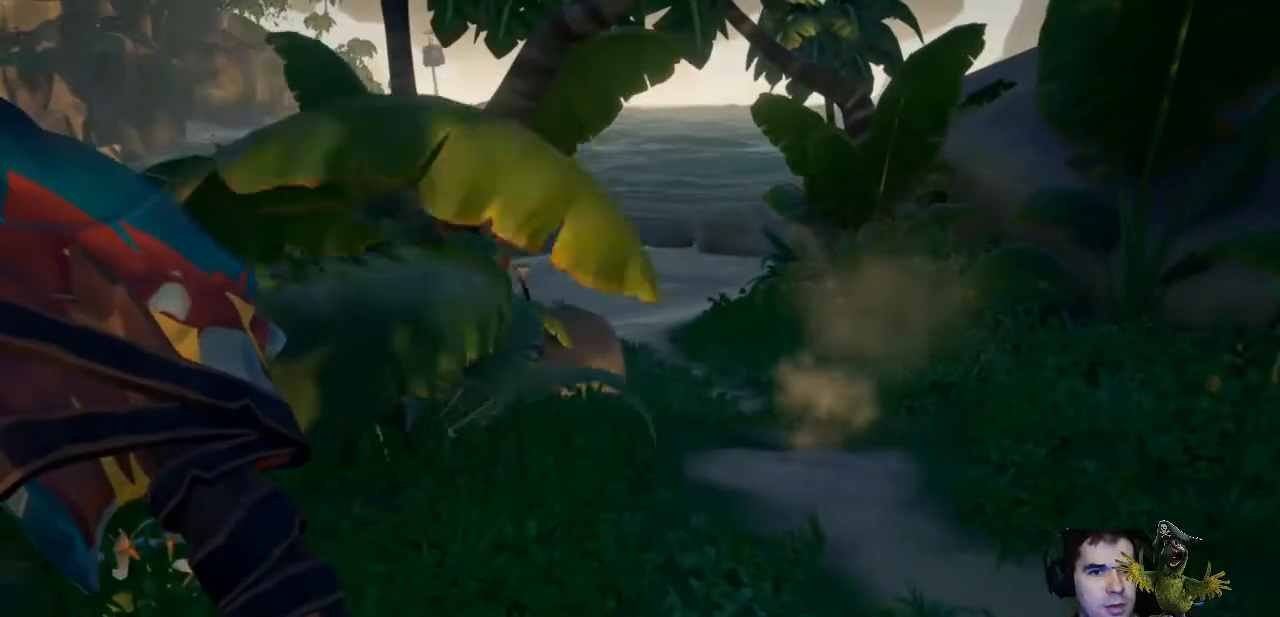
{"dt_ms": 500, "buttons": [], "left_stick": "center", "right_stick": "center", "events": [[500, "left_stick", "center"], [500, "right_stick", "center"]]}